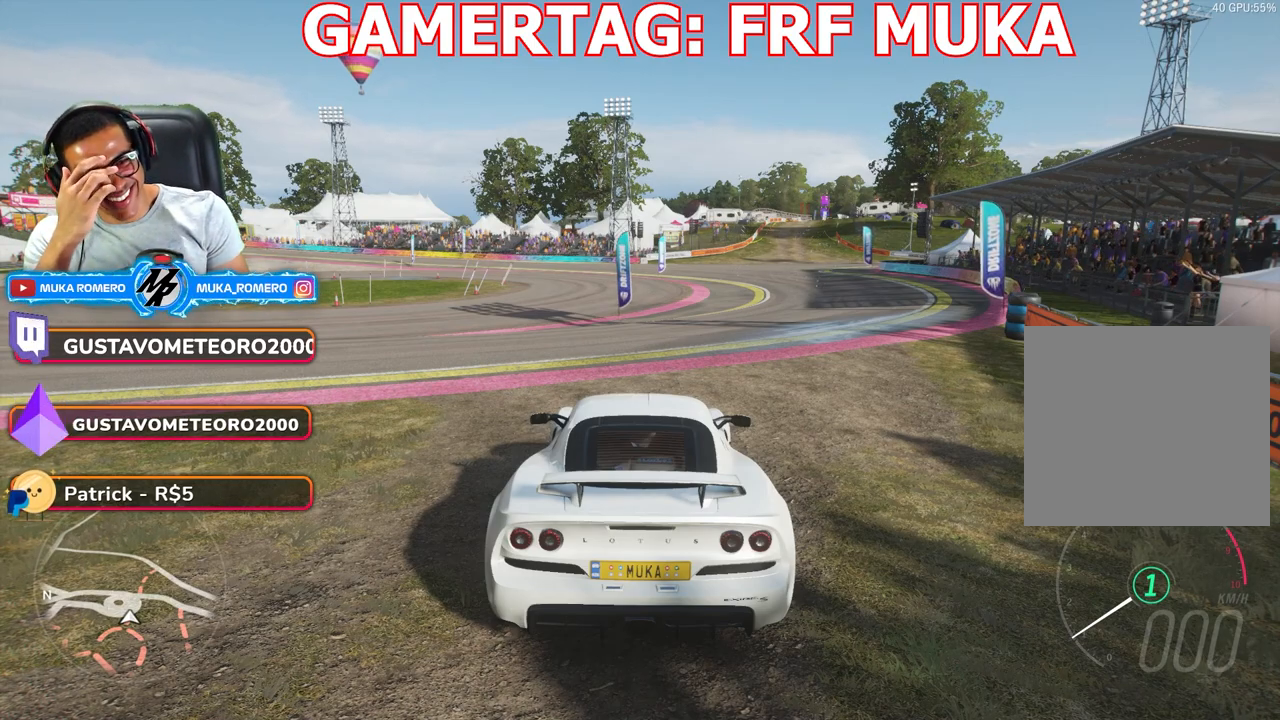
Gameplay with a controller (Xbox layout); each line is a JSON object with the inputs held at the frame after it. "button_events" lists button changes between this image and that frame as [ms after this image, input, new state], when the widget could be followed in between (sticks are given only as held states). Not read: L3 R3.
{"buttons": [], "left_stick": "center", "right_stick": "up-left", "button_events": []}
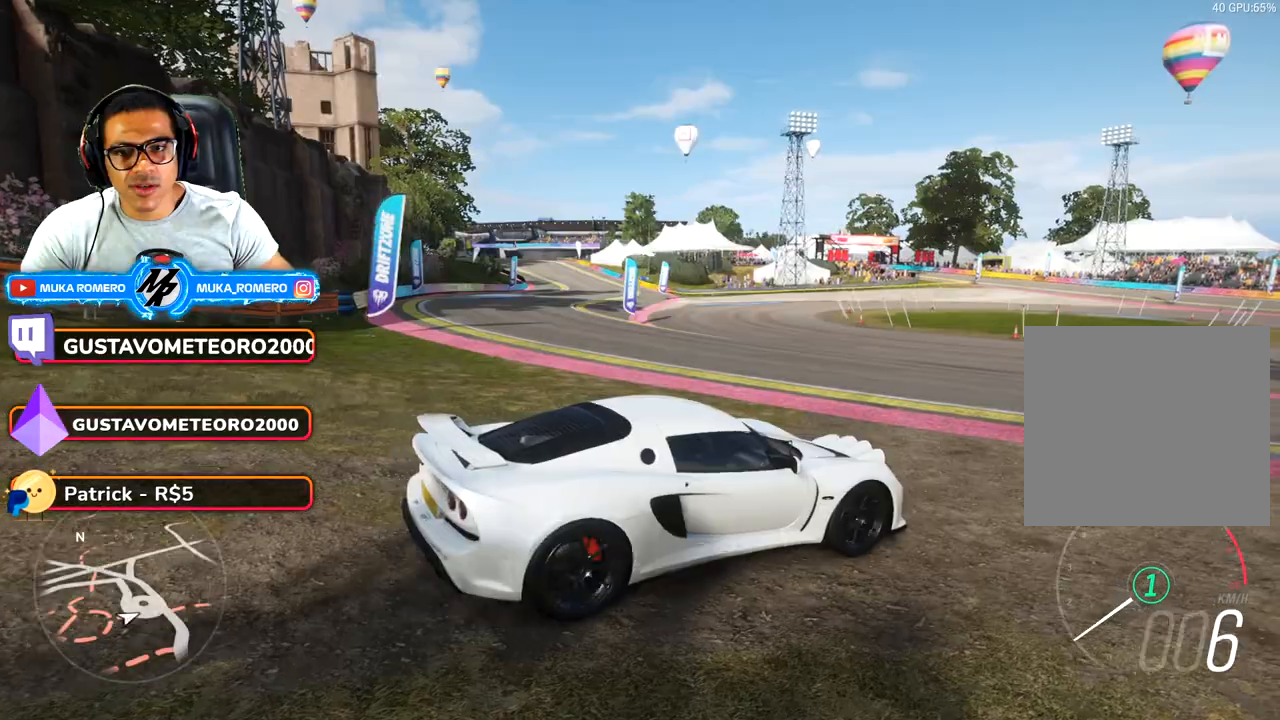
{"buttons": [], "left_stick": "center", "right_stick": "up-left", "button_events": []}
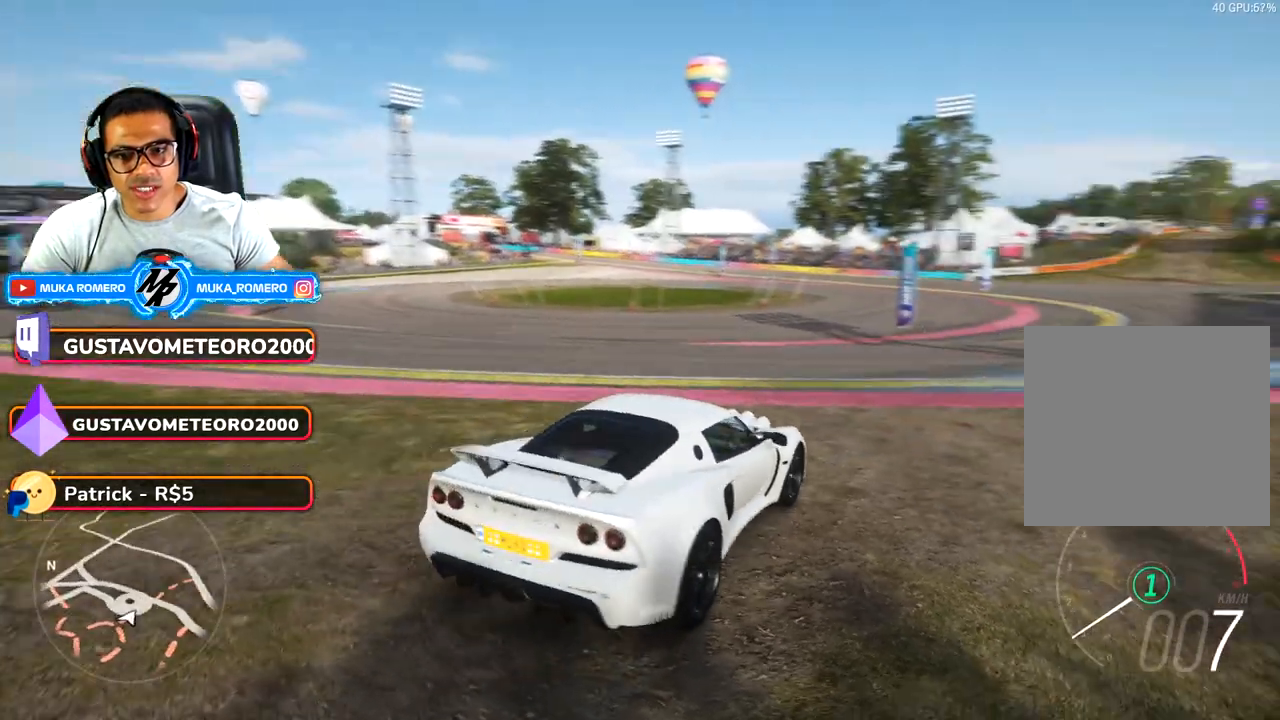
{"buttons": [], "left_stick": "center", "right_stick": "up", "button_events": []}
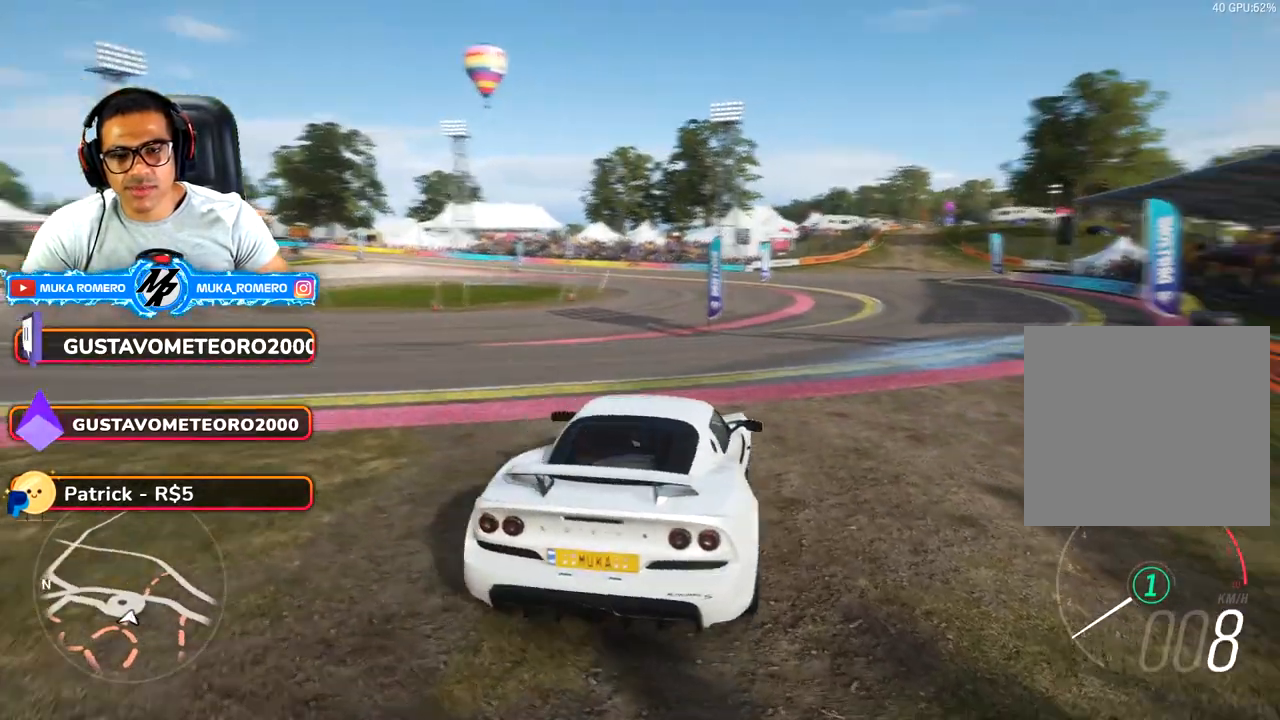
{"buttons": [], "left_stick": "center", "right_stick": "right", "button_events": []}
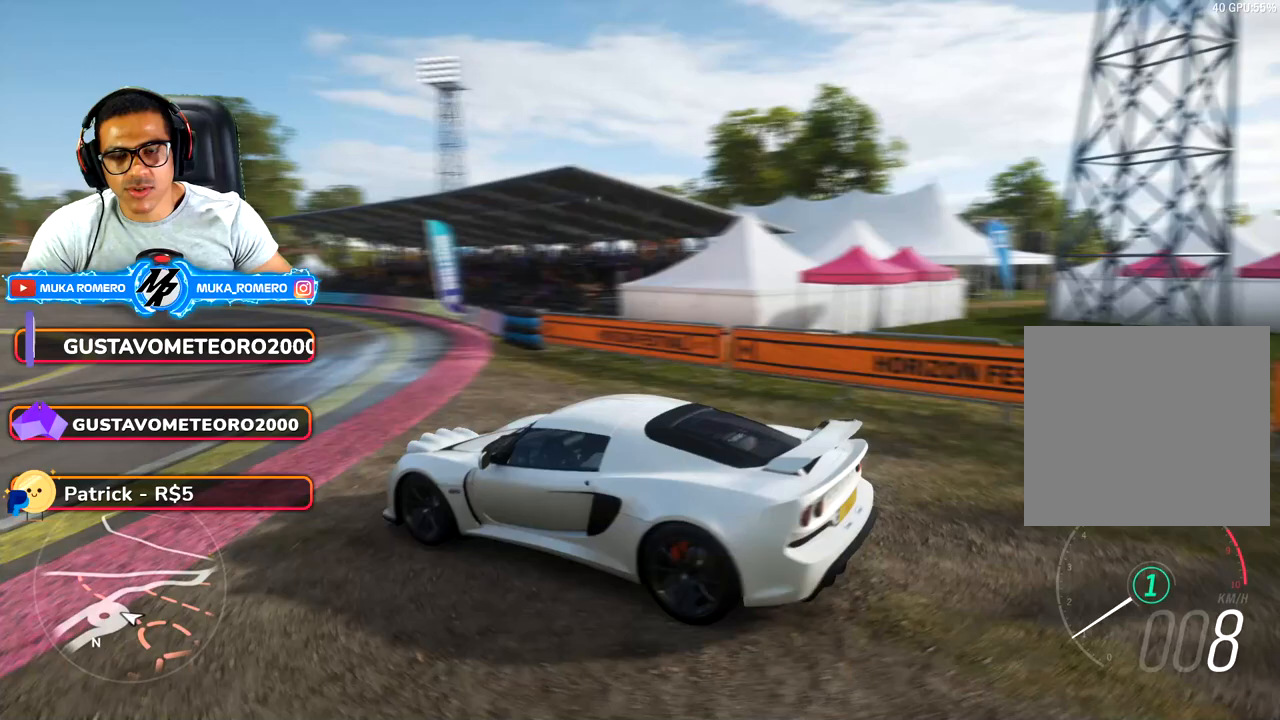
{"buttons": [], "left_stick": "center", "right_stick": "right", "button_events": []}
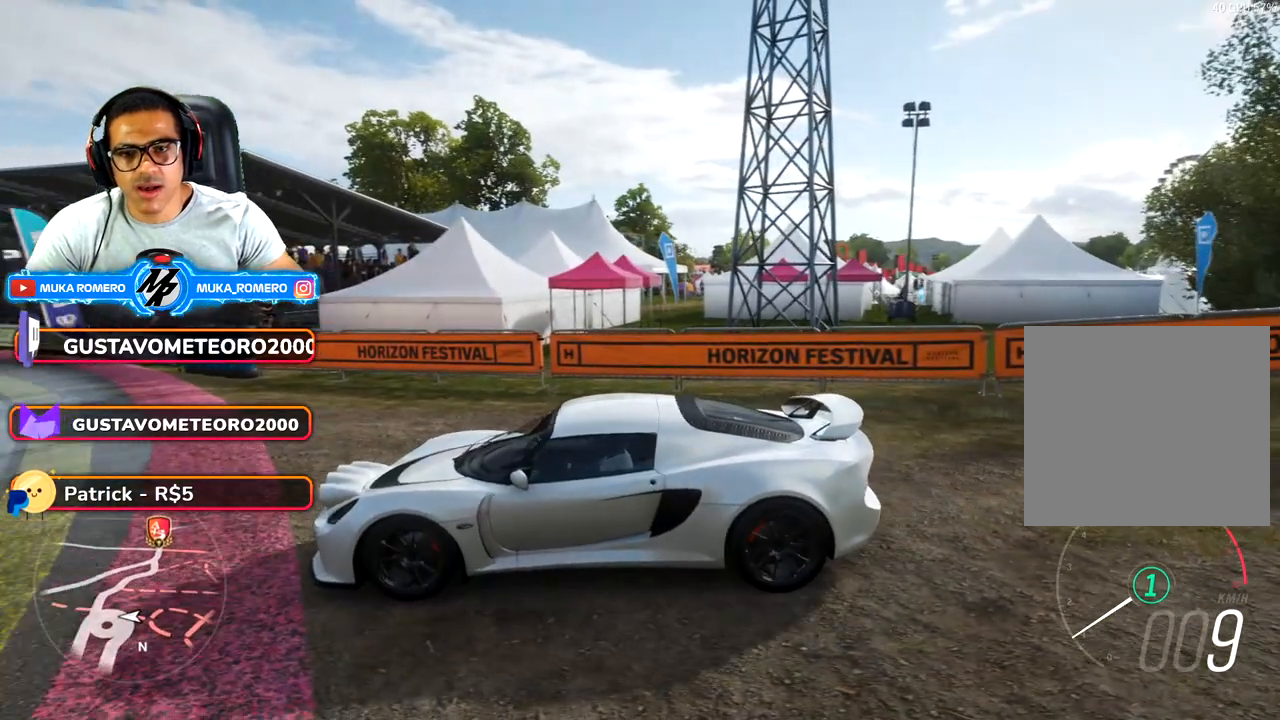
{"buttons": [], "left_stick": "center", "right_stick": "right", "button_events": []}
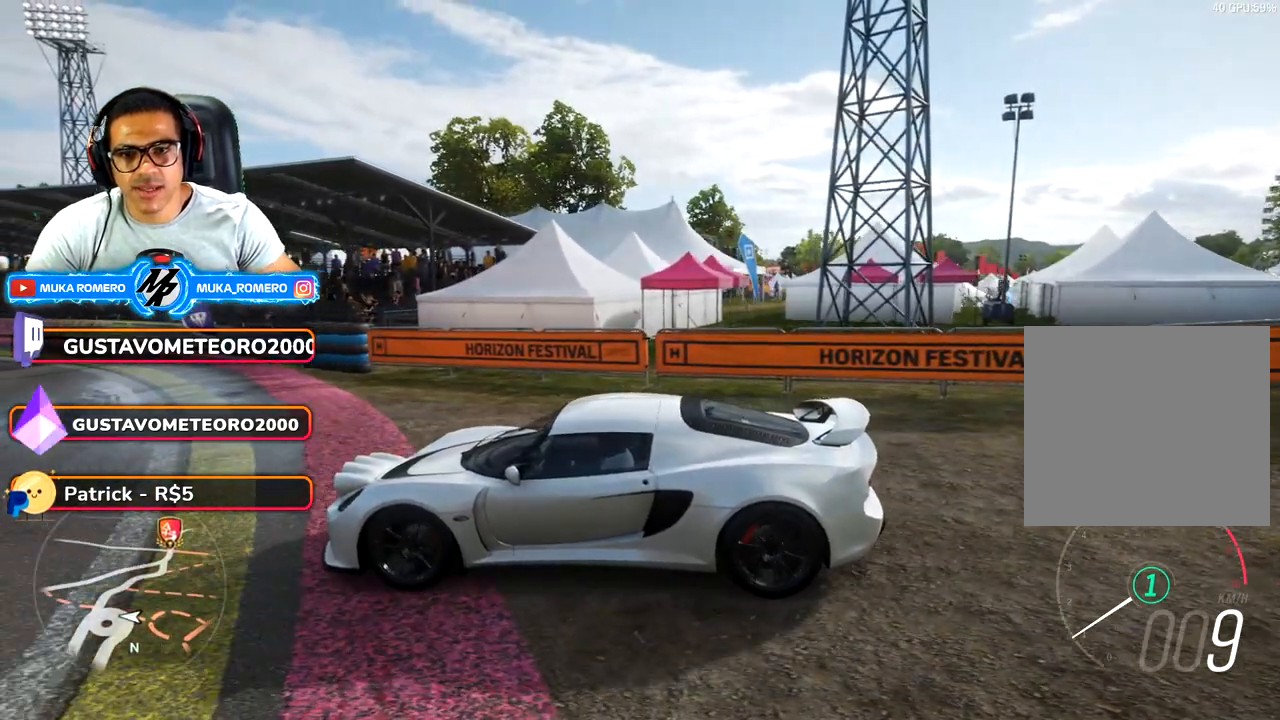
{"buttons": [], "left_stick": "center", "right_stick": "right", "button_events": [[67, "L2", "down"], [200, "L2", "up"]]}
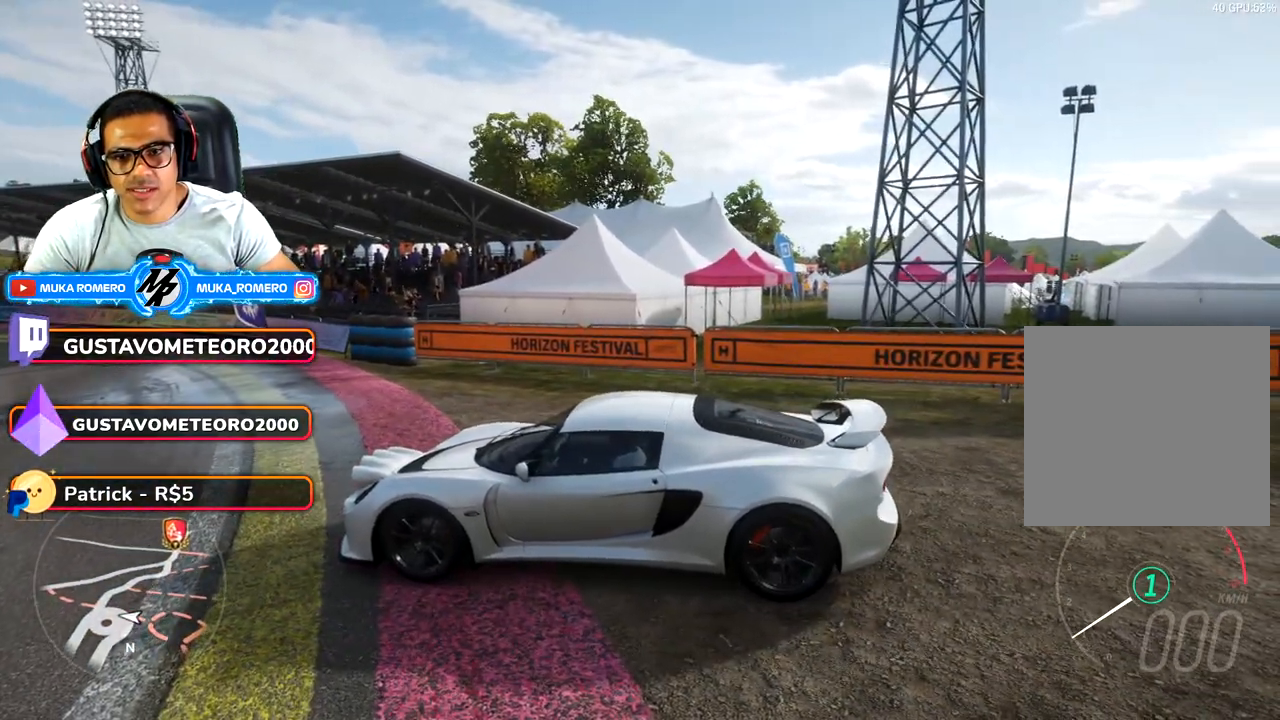
{"buttons": [], "left_stick": "center", "right_stick": "right", "button_events": []}
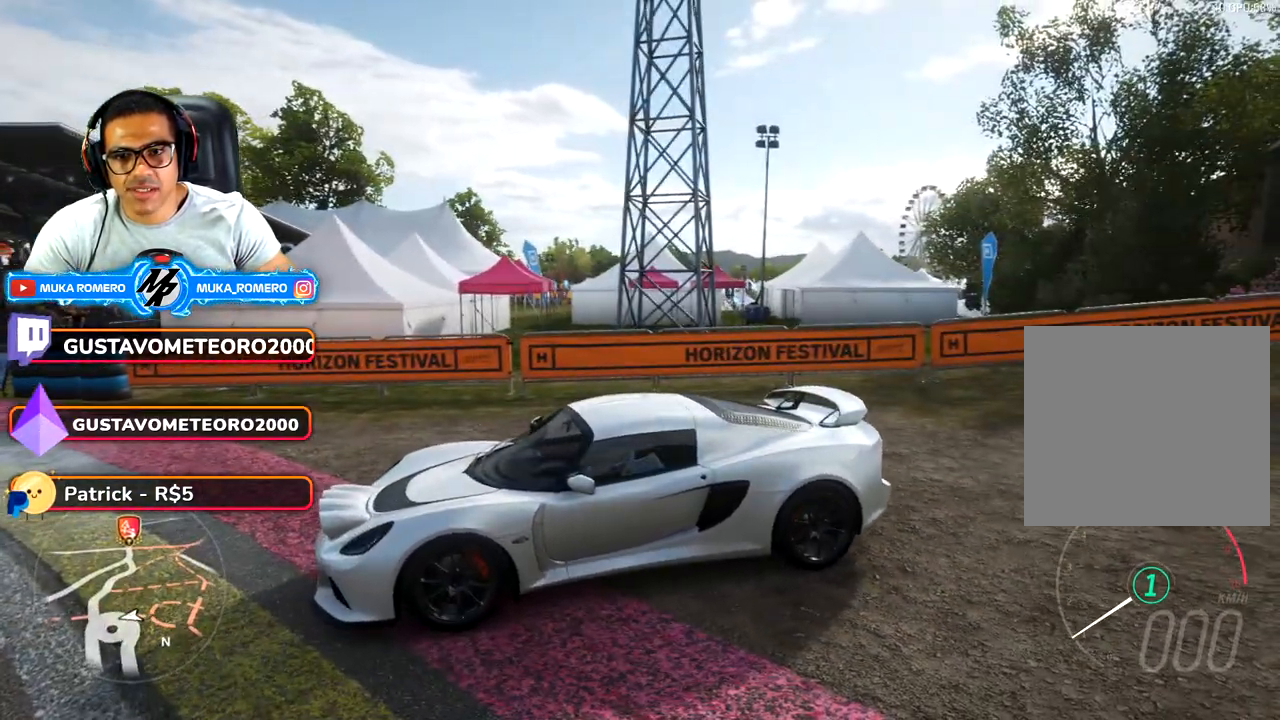
{"buttons": [], "left_stick": "center", "right_stick": "down", "button_events": []}
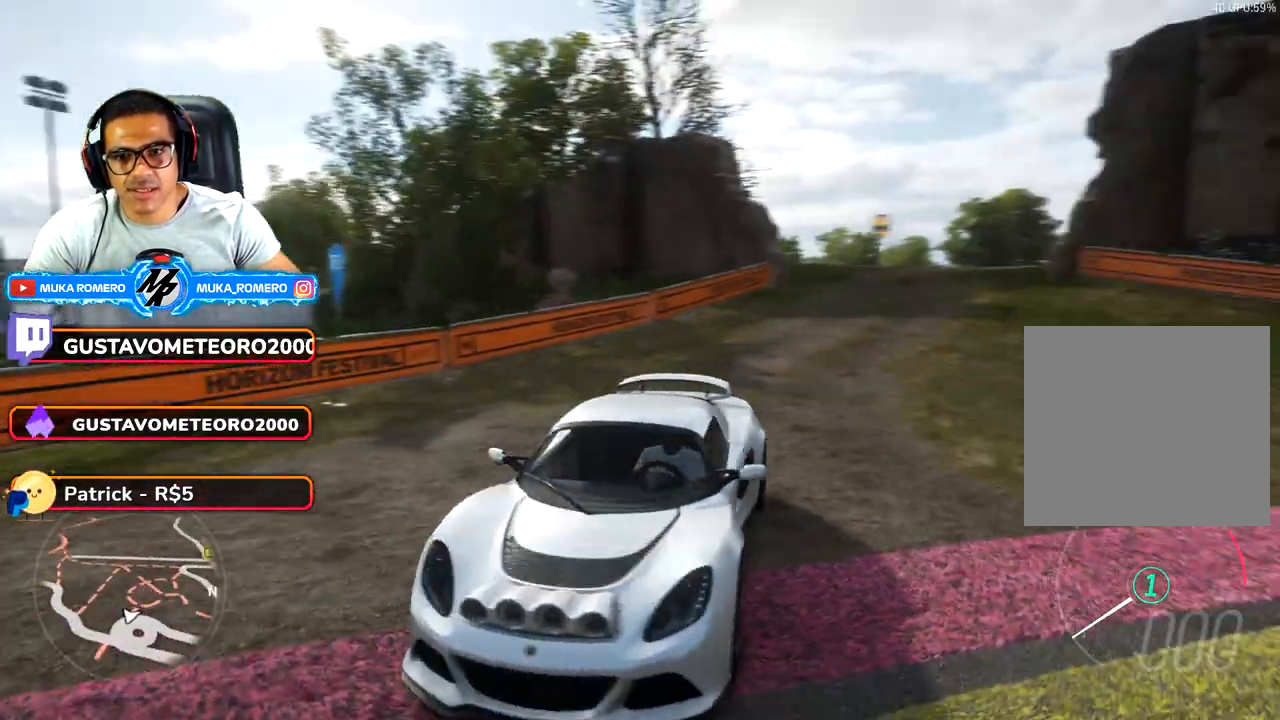
{"buttons": [], "left_stick": "center", "right_stick": "center", "button_events": [[50, "START", "down"], [183, "START", "up"]]}